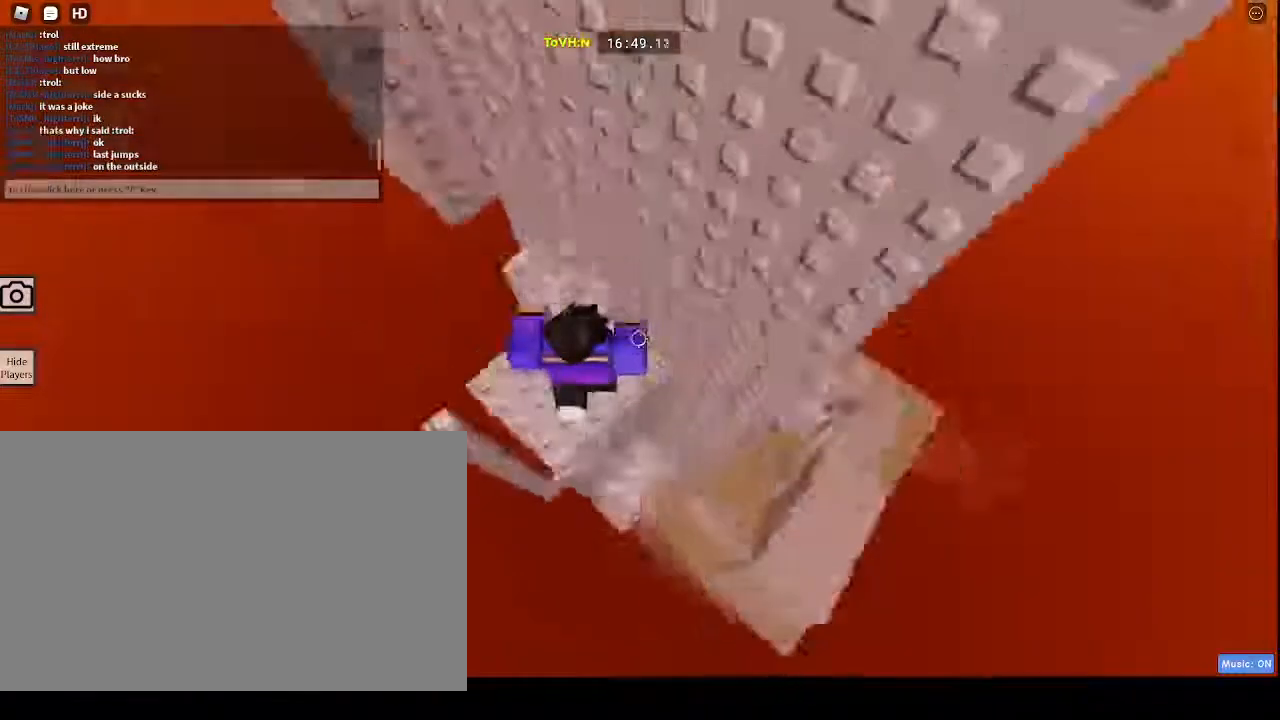
Gameplay with keyboard and mouse; each line is a JSON object with the keys and mouse buttons held at the frame after it. "events" lists presses ("down") and releases ("up") of "1", "2", "3", "4", "5", "a", "alt", "c", "caps_lock", "ctrl", "d", "e", "f", "g", "q", "r", "s", "shift", "space", "t", "tab", "v", "w", "x", "z", "mouse_left", "mouse_wheel" and "mouse_right" between this image and that frame as [ms after this image, input, new state], when the widget could be followed in between. "mouse_left", "mouse_wheel", "mouse_right" = the "left", "wheel", "right" buttons of the "mouse" list. No other keys are recorded. "wheel" means that the mouse wheel is clicked or scrolled. Not read: mouse_move.
{"keys": ["a"], "mouse": ["right"], "events": [[150, "shift", "up"], [433, "a", "down"]]}
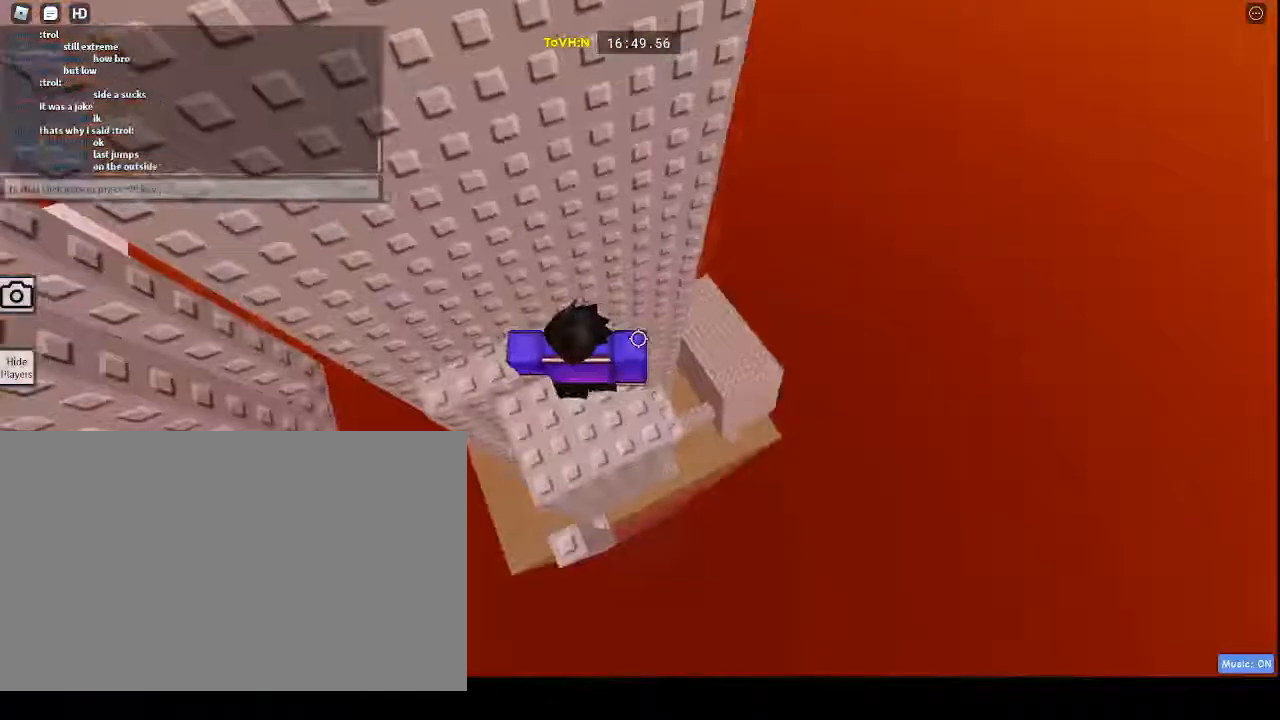
{"keys": ["shift"], "mouse": [], "events": [[300, "a", "up"], [367, "mouse_right", "up"], [383, "shift", "down"]]}
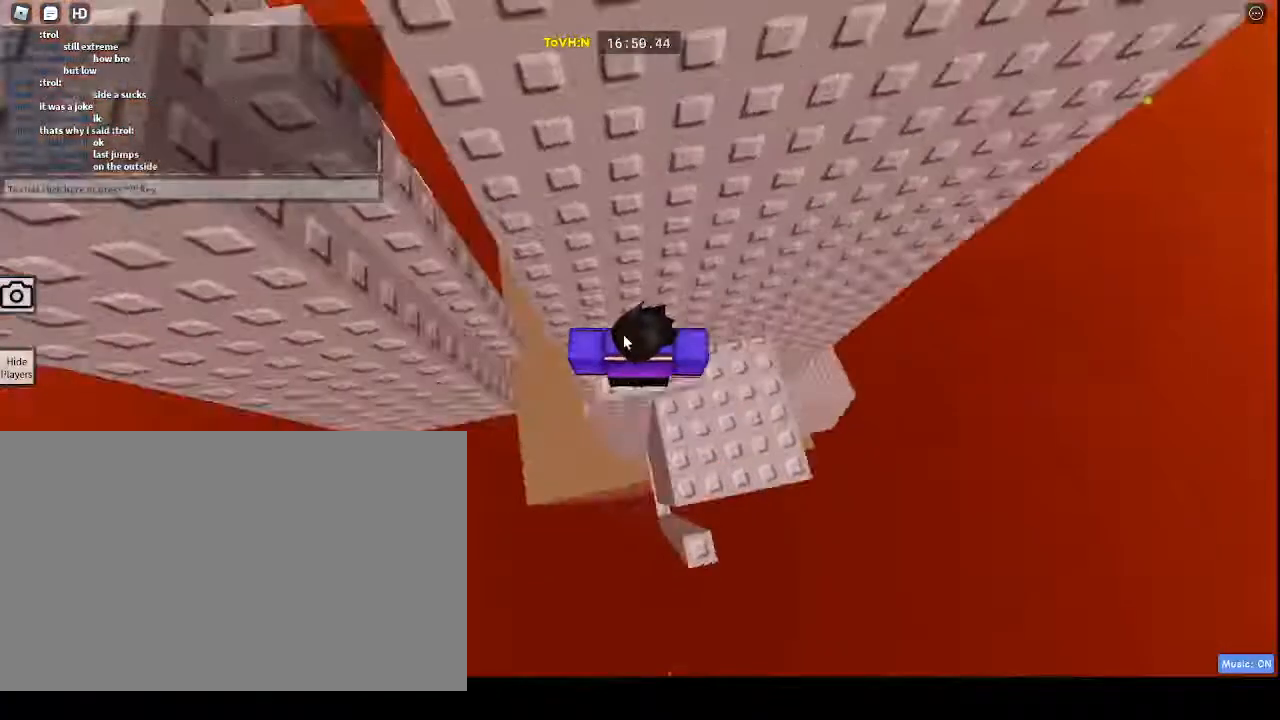
{"keys": [], "mouse": ["right"], "events": [[67, "shift", "up"], [100, "mouse_right", "down"], [350, "shift", "down"], [500, "shift", "up"]]}
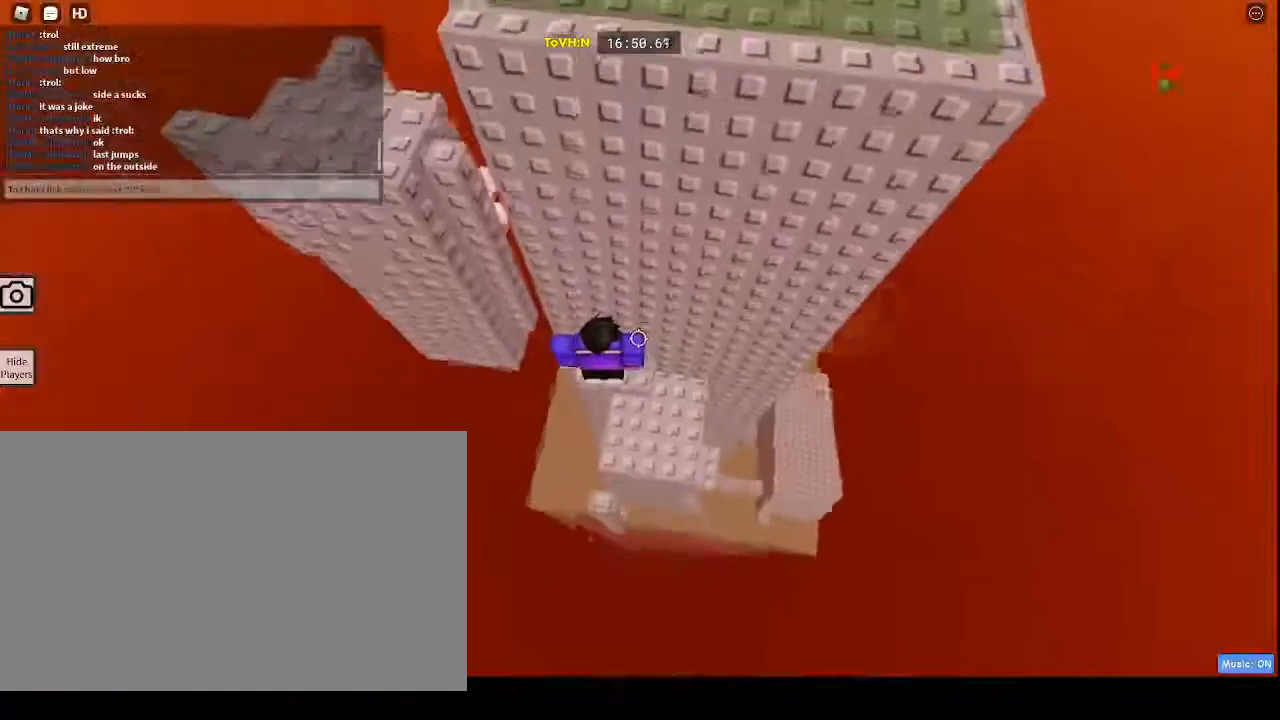
{"keys": ["shift"], "mouse": ["right"], "events": [[167, "a", "down"], [283, "a", "up"], [417, "shift", "down"]]}
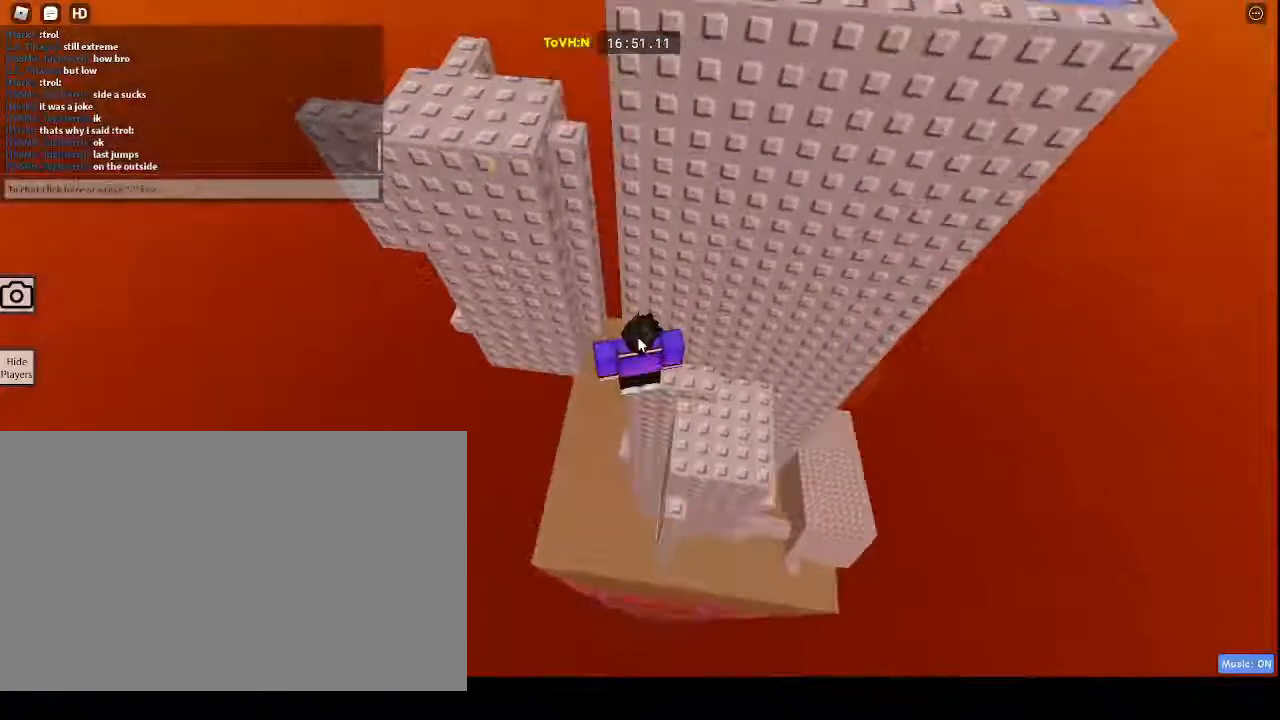
{"keys": ["shift"], "mouse": ["right"], "events": [[117, "shift", "up"], [417, "shift", "down"]]}
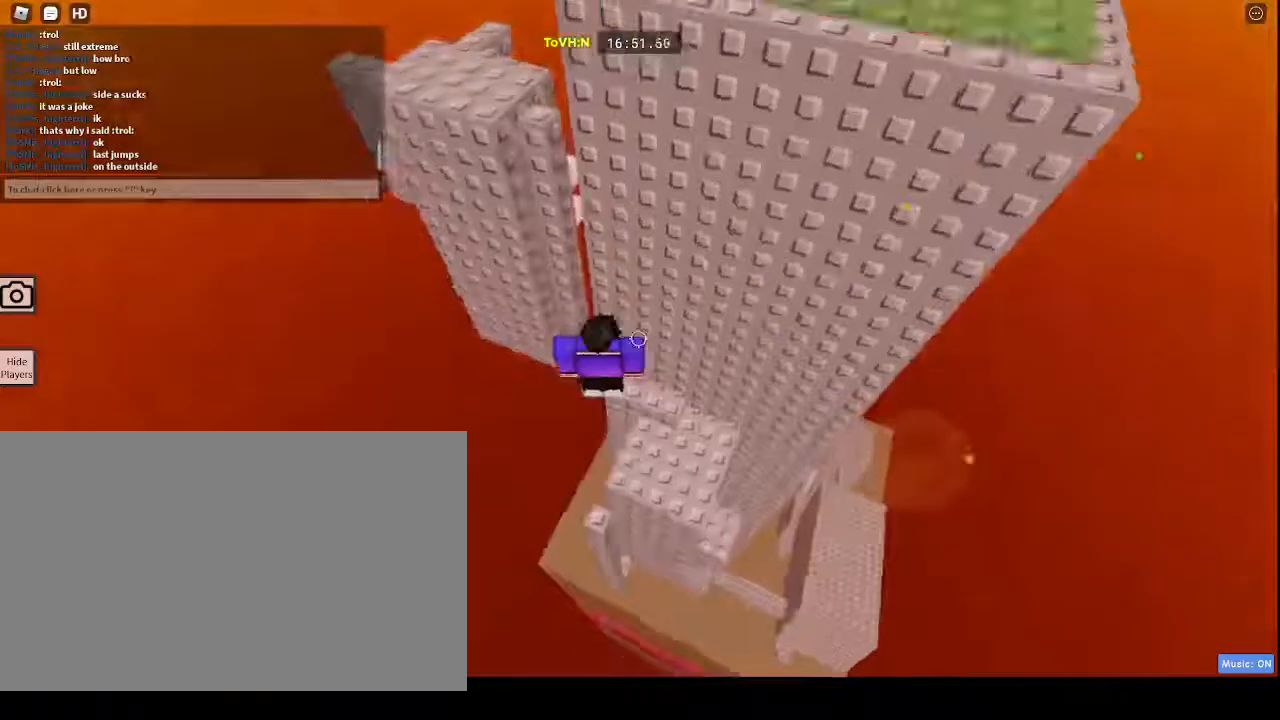
{"keys": ["a", "space"], "mouse": ["right"], "events": [[67, "shift", "up"], [217, "a", "down"], [367, "space", "down"]]}
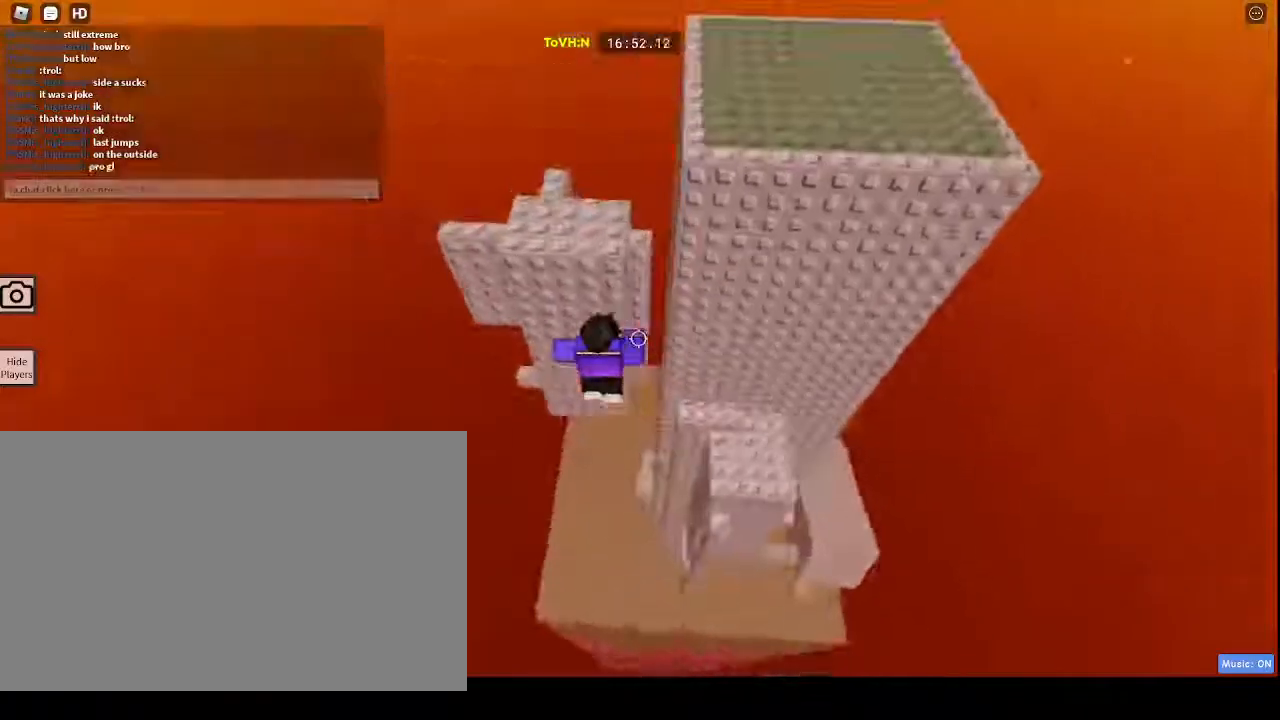
{"keys": ["a", "w"], "mouse": ["right"], "events": [[67, "space", "up"], [367, "w", "down"]]}
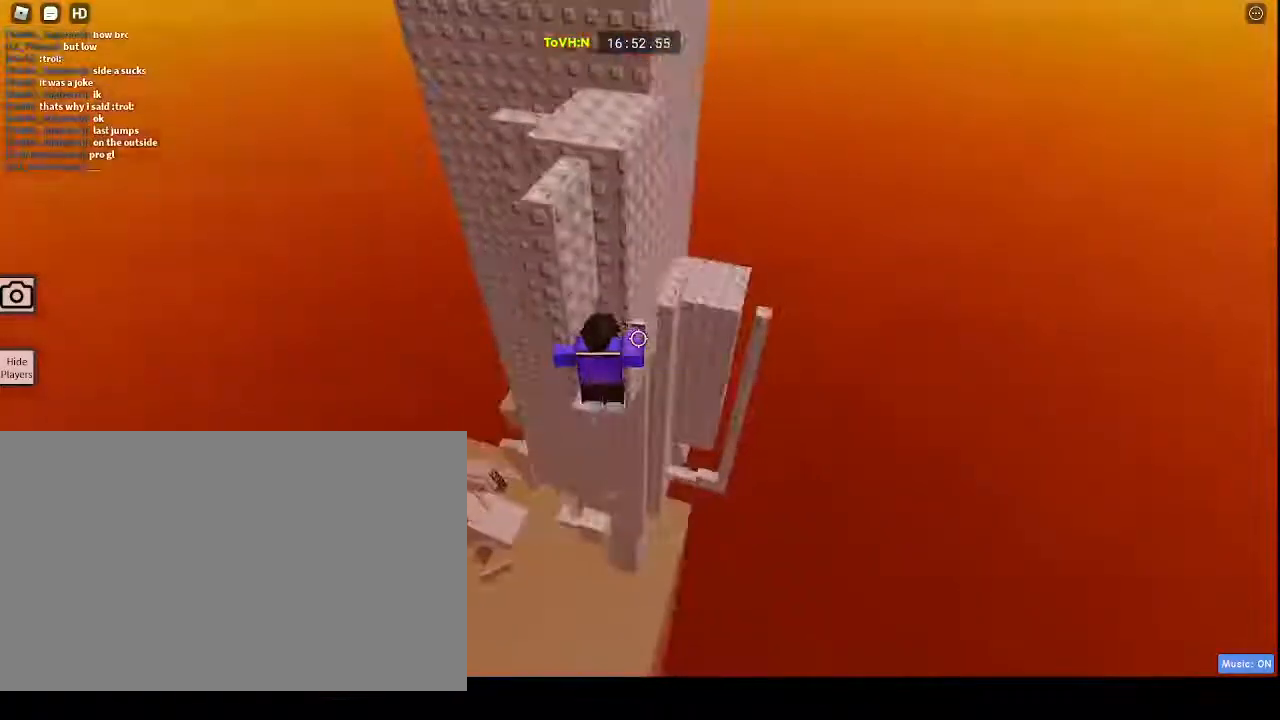
{"keys": [], "mouse": ["wheel", "right"], "events": [[67, "a", "up"], [67, "w", "up"], [350, "shift", "down"], [400, "mouse_wheel", "down"], [483, "shift", "up"]]}
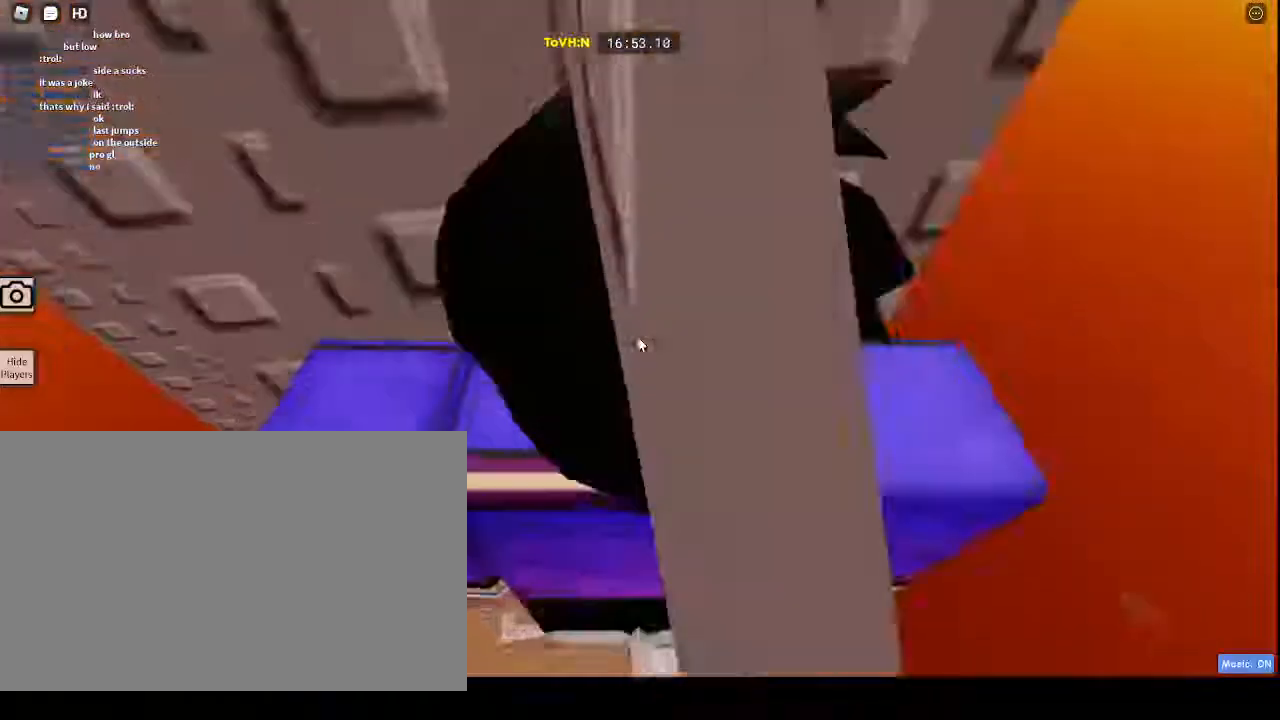
{"keys": [], "mouse": ["right"], "events": [[67, "mouse_wheel", "up"]]}
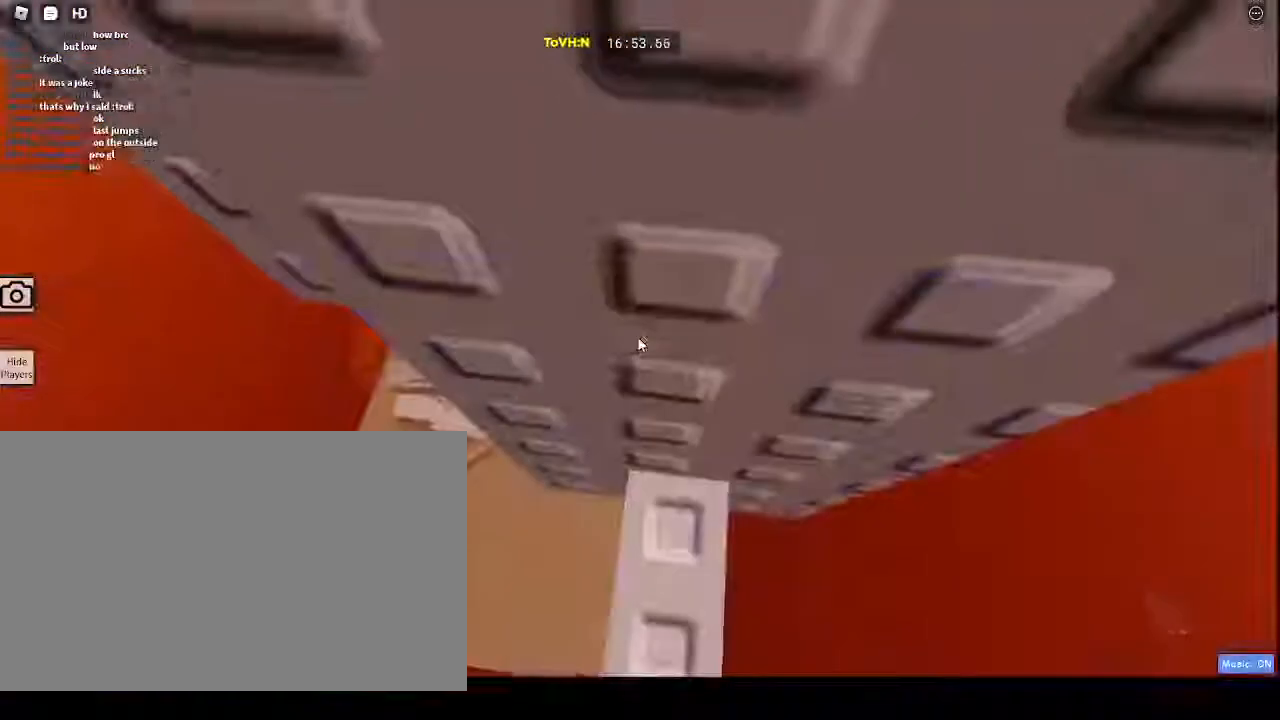
{"keys": [], "mouse": ["right"], "events": [[117, "w", "down"], [217, "w", "up"]]}
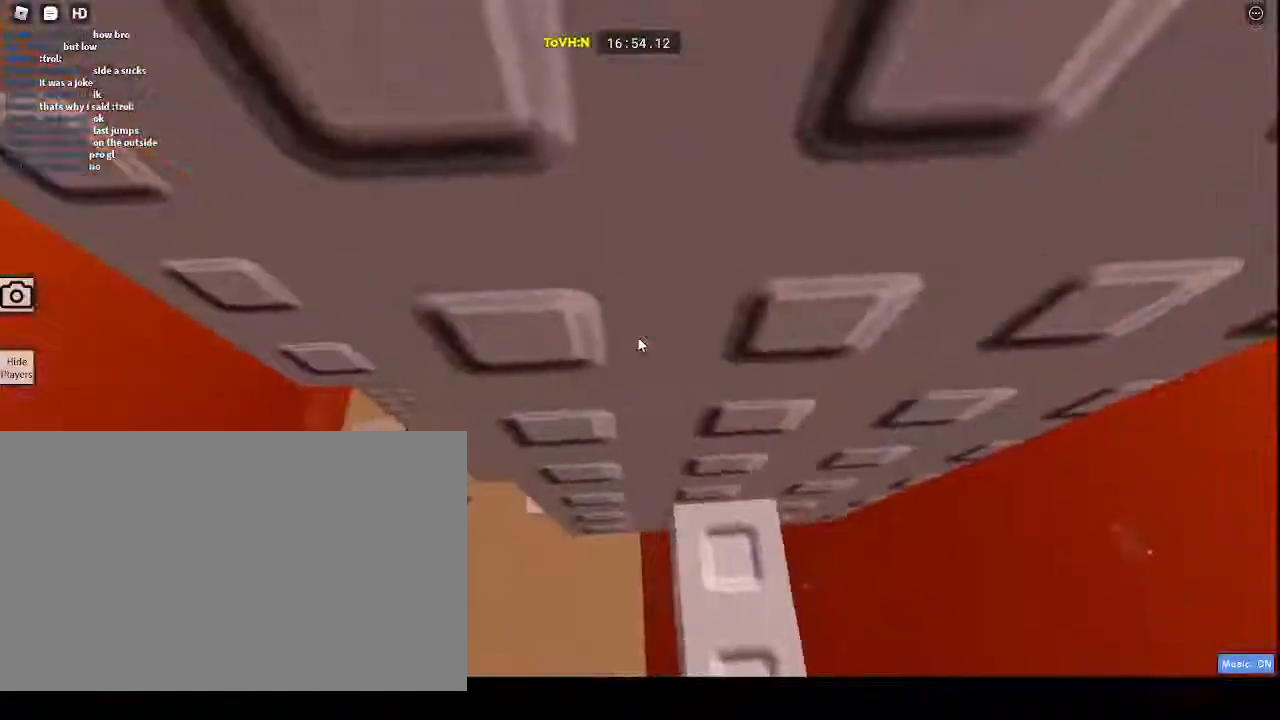
{"keys": ["shift"], "mouse": ["right"]}
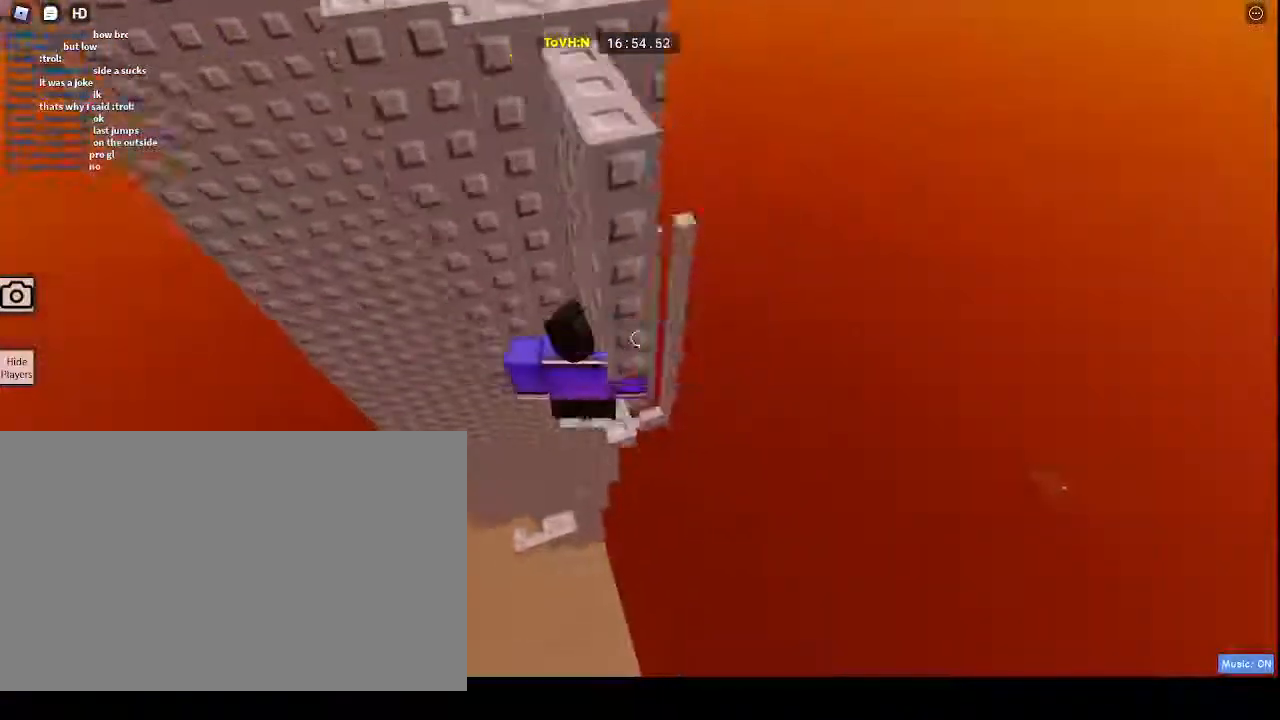
{"keys": [], "mouse": ["right"], "events": [[33, "shift", "up"]]}
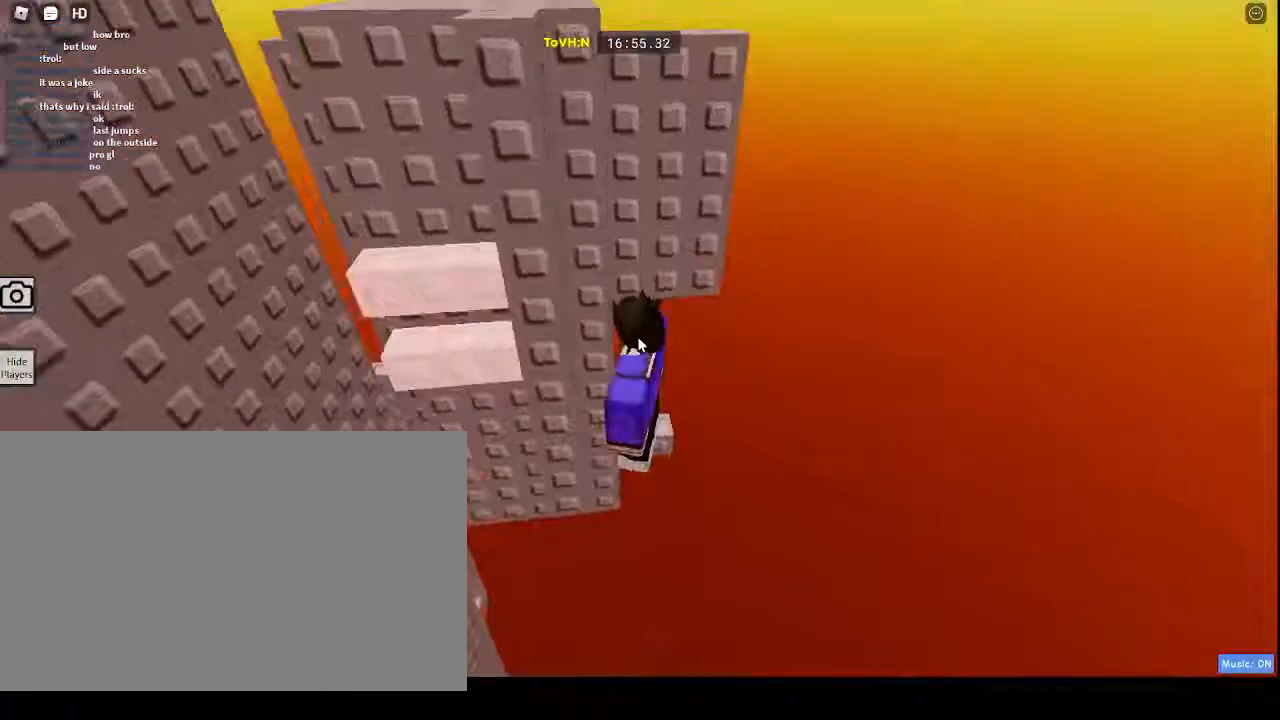
{"keys": [], "mouse": ["right"], "events": [[317, "shift", "down"], [467, "shift", "up"]]}
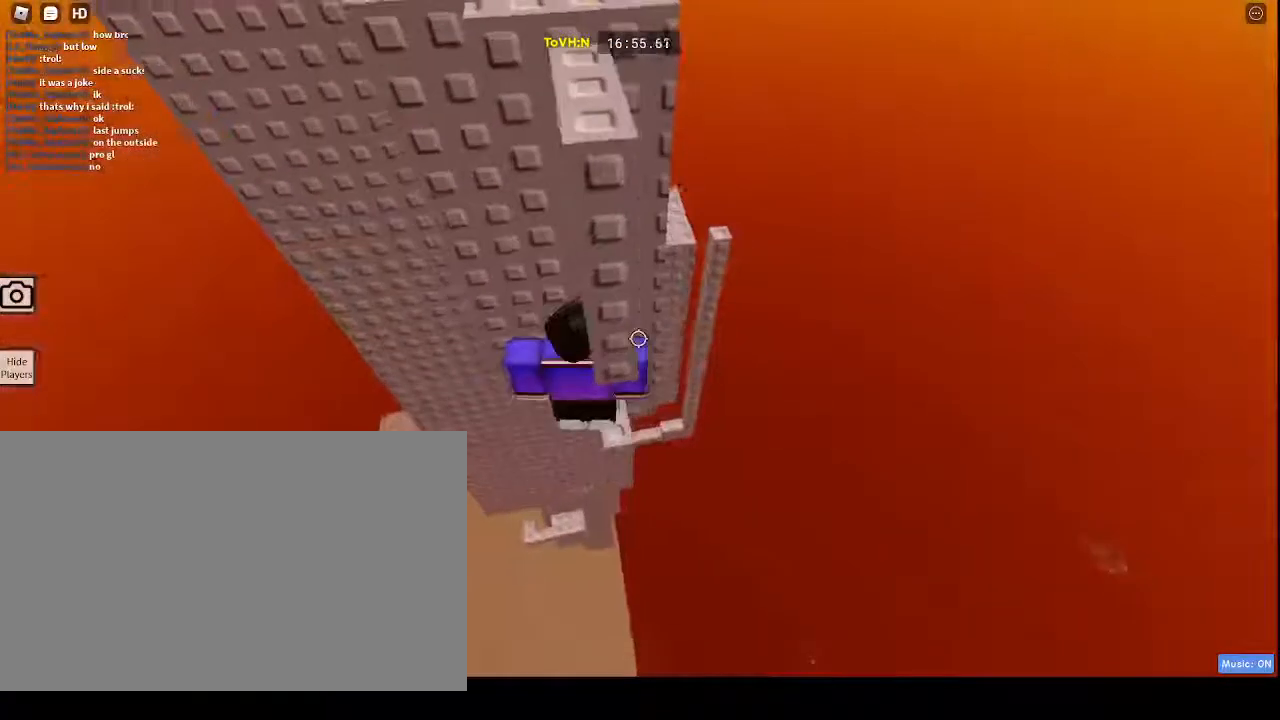
{"keys": ["a", "w"], "mouse": ["right"], "events": [[117, "a", "down"], [283, "space", "down"], [350, "space", "up"], [433, "w", "down"]]}
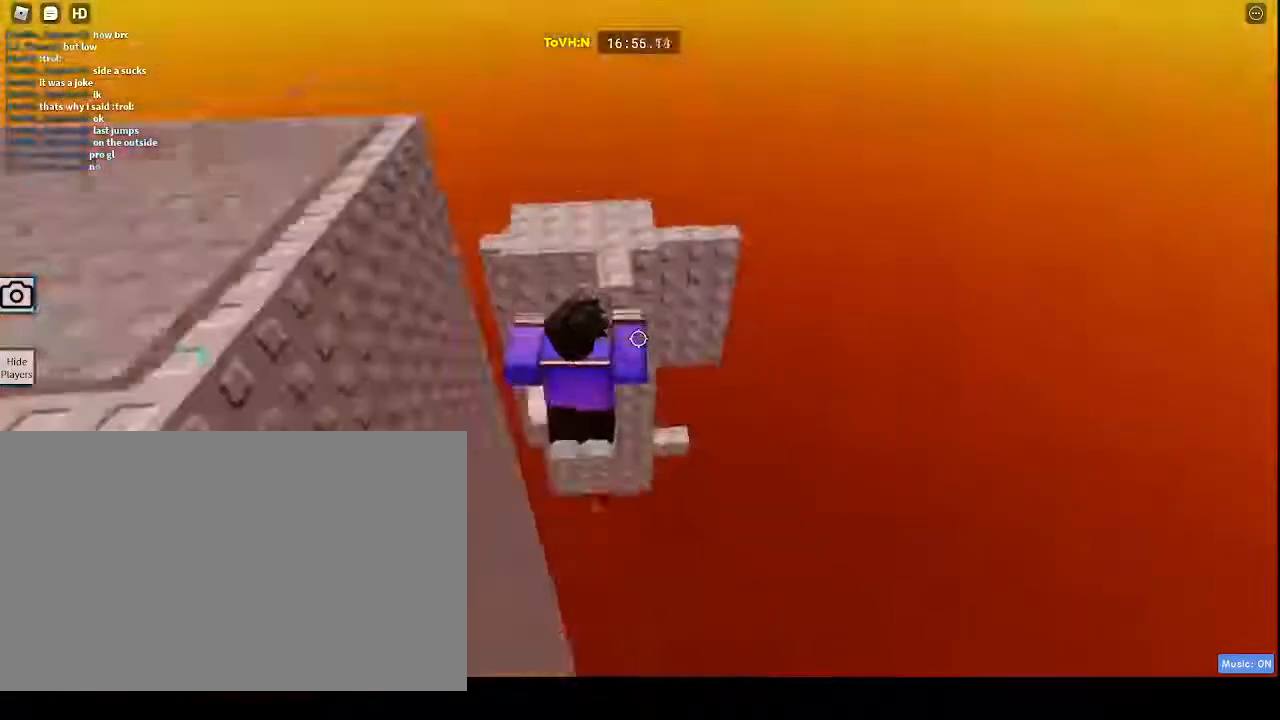
{"keys": ["w"], "mouse": ["right"], "events": [[67, "a", "up"], [217, "shift", "down"], [383, "shift", "up"]]}
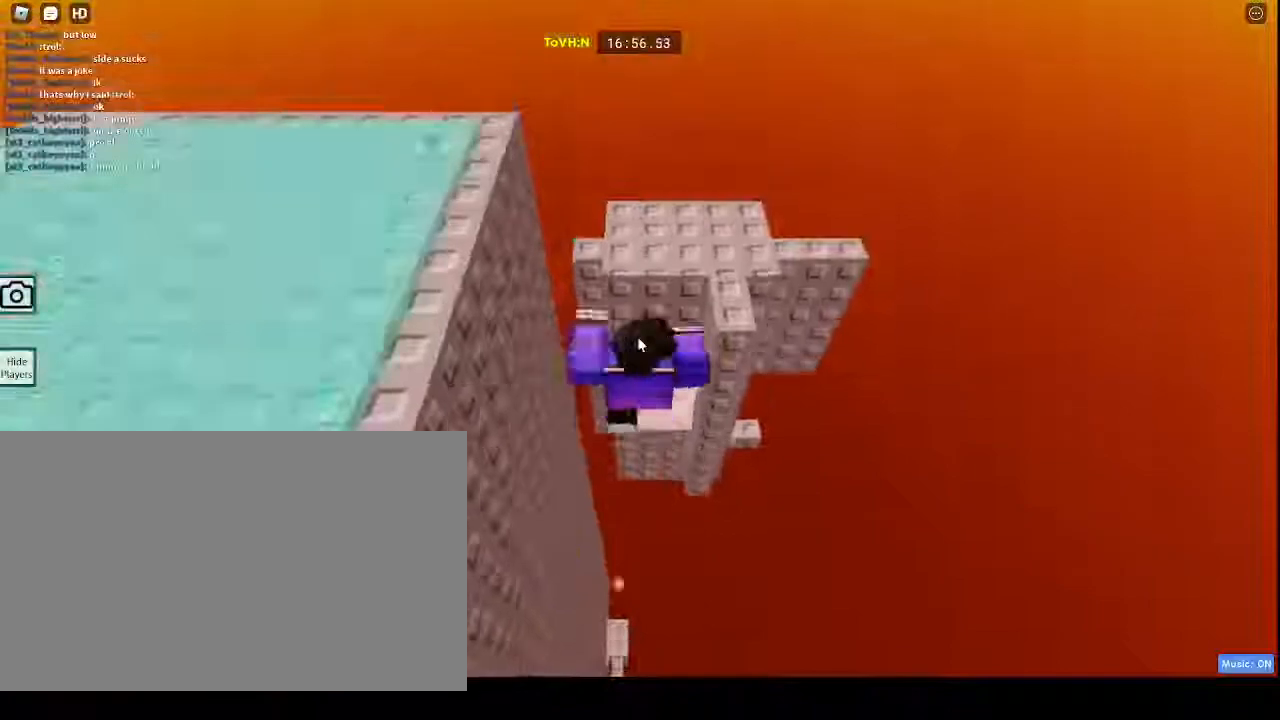
{"keys": [], "mouse": ["right"], "events": [[167, "w", "up"], [350, "shift", "down"], [433, "shift", "up"]]}
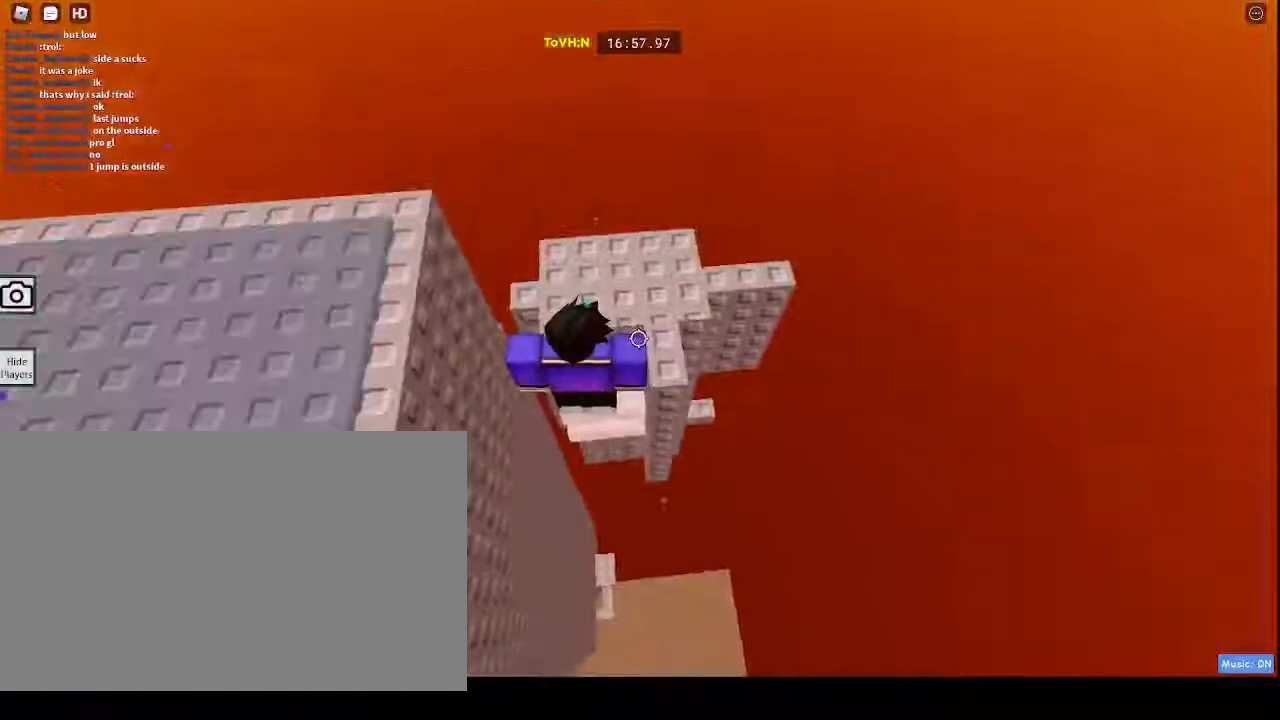
{"keys": [], "mouse": ["right"], "events": [[117, "space", "down"], [300, "d", "down"], [300, "space", "up"], [383, "d", "up"]]}
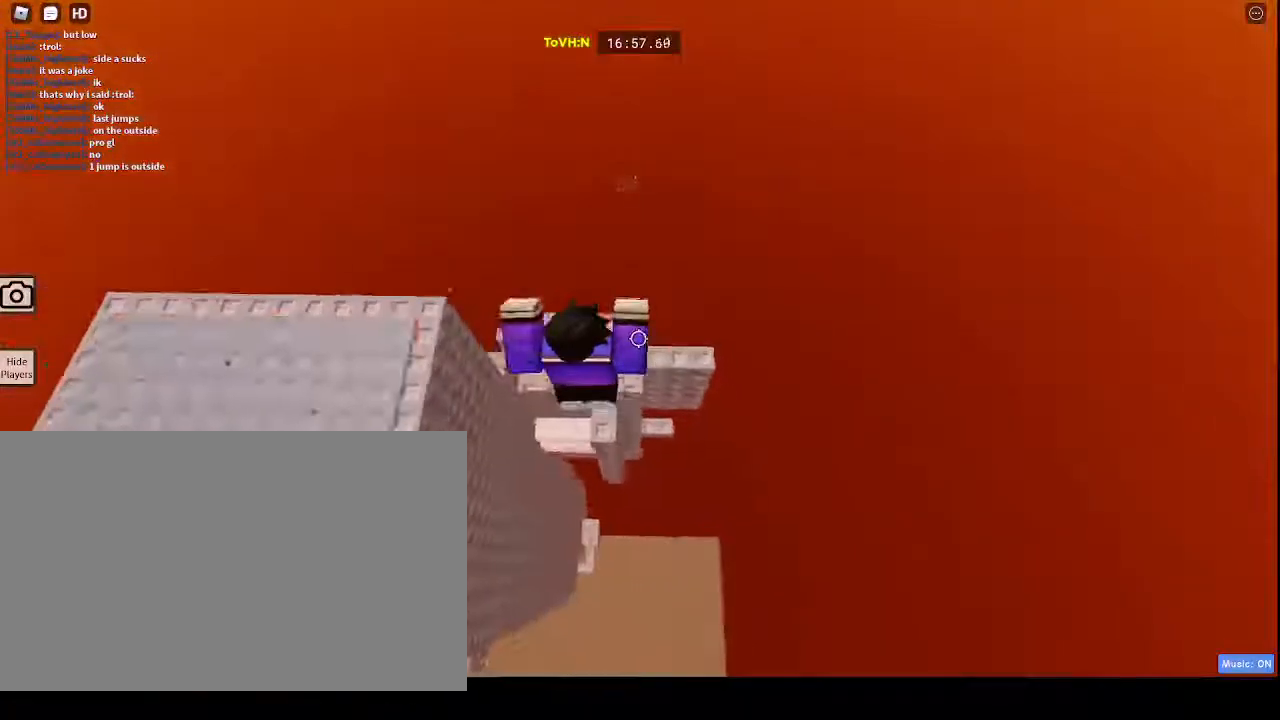
{"keys": ["a"], "mouse": ["right"], "events": [[133, "w", "down"], [267, "w", "up"], [500, "a", "down"]]}
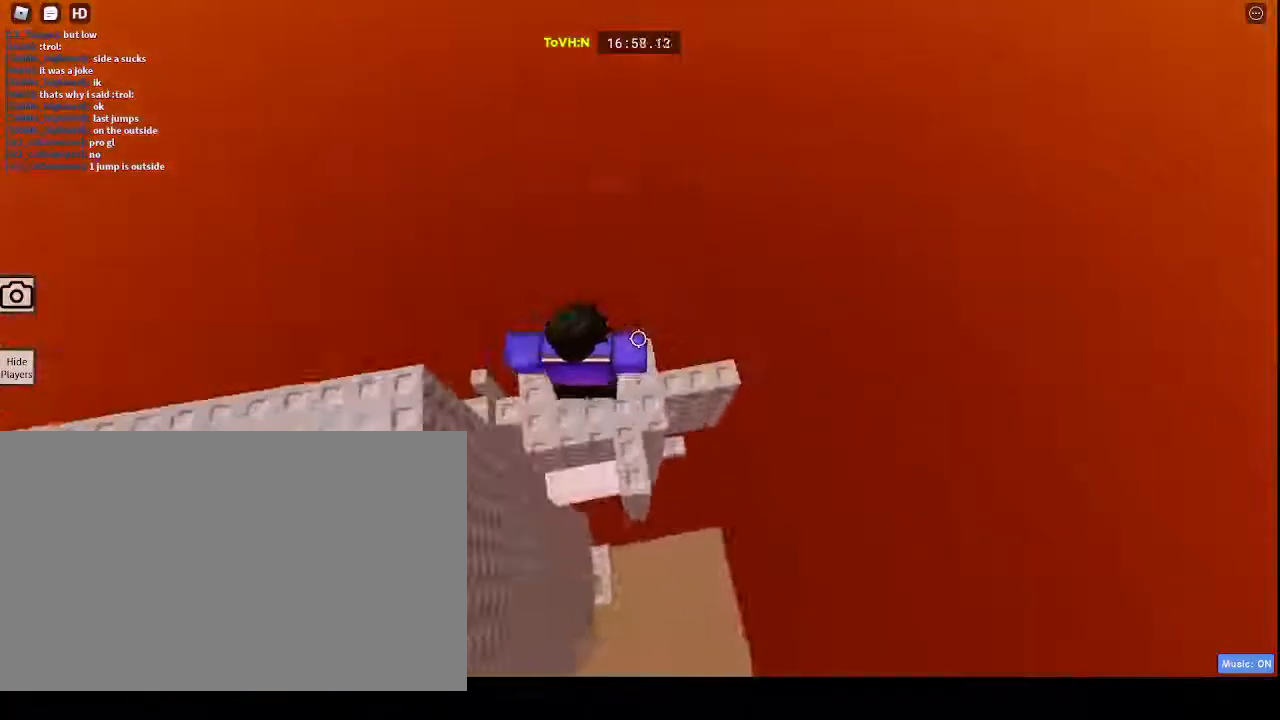
{"keys": [], "mouse": ["right"], "events": [[83, "a", "up"], [183, "shift", "down"], [350, "shift", "up"]]}
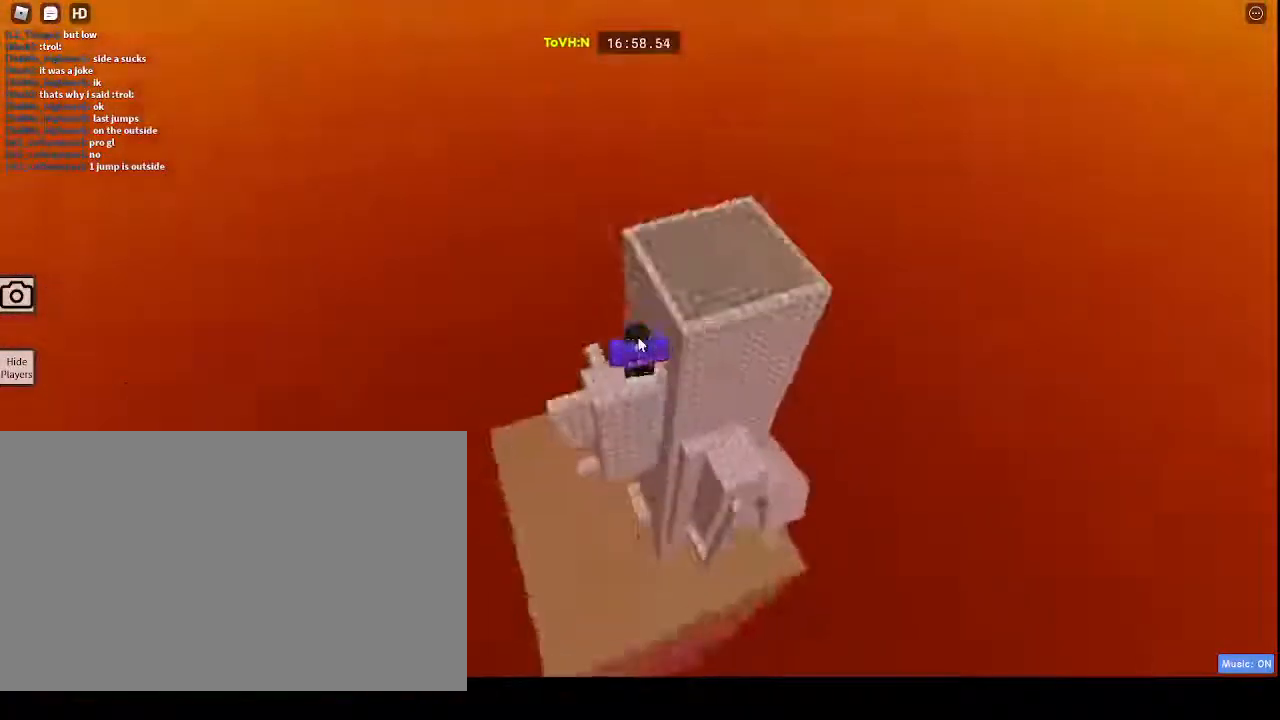
{"keys": [], "mouse": []}
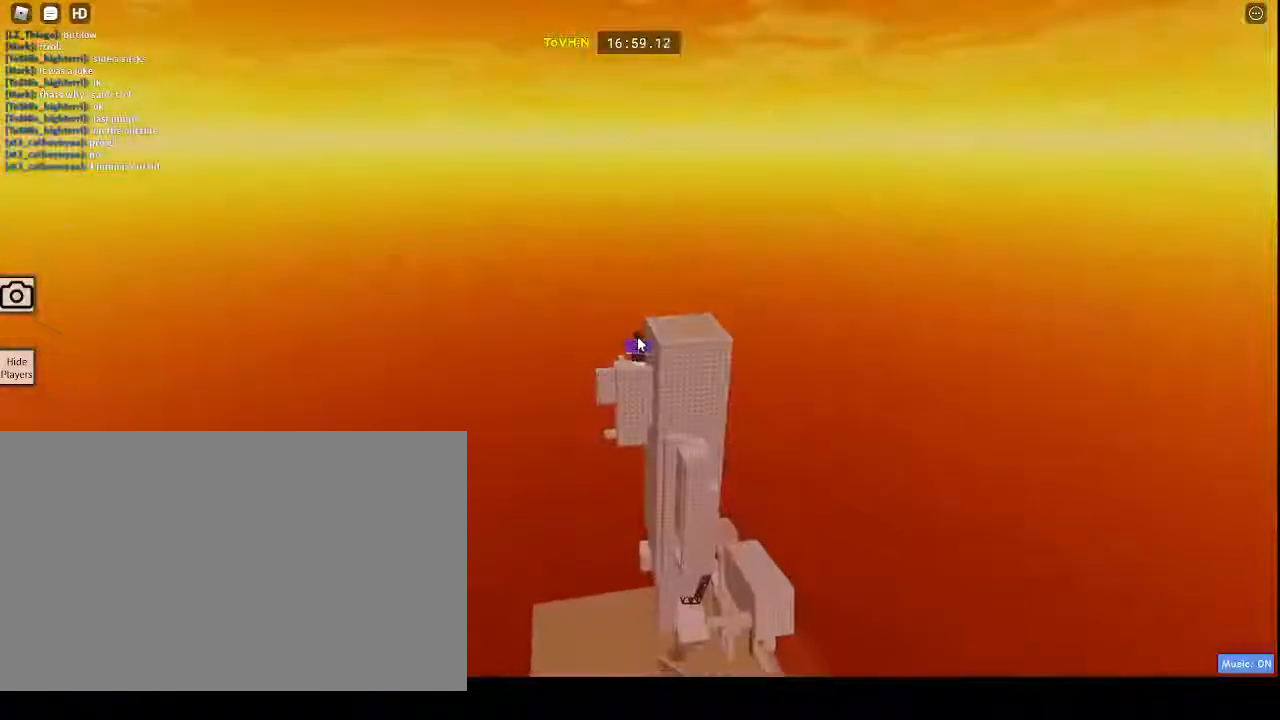
{"keys": [], "mouse": [], "events": []}
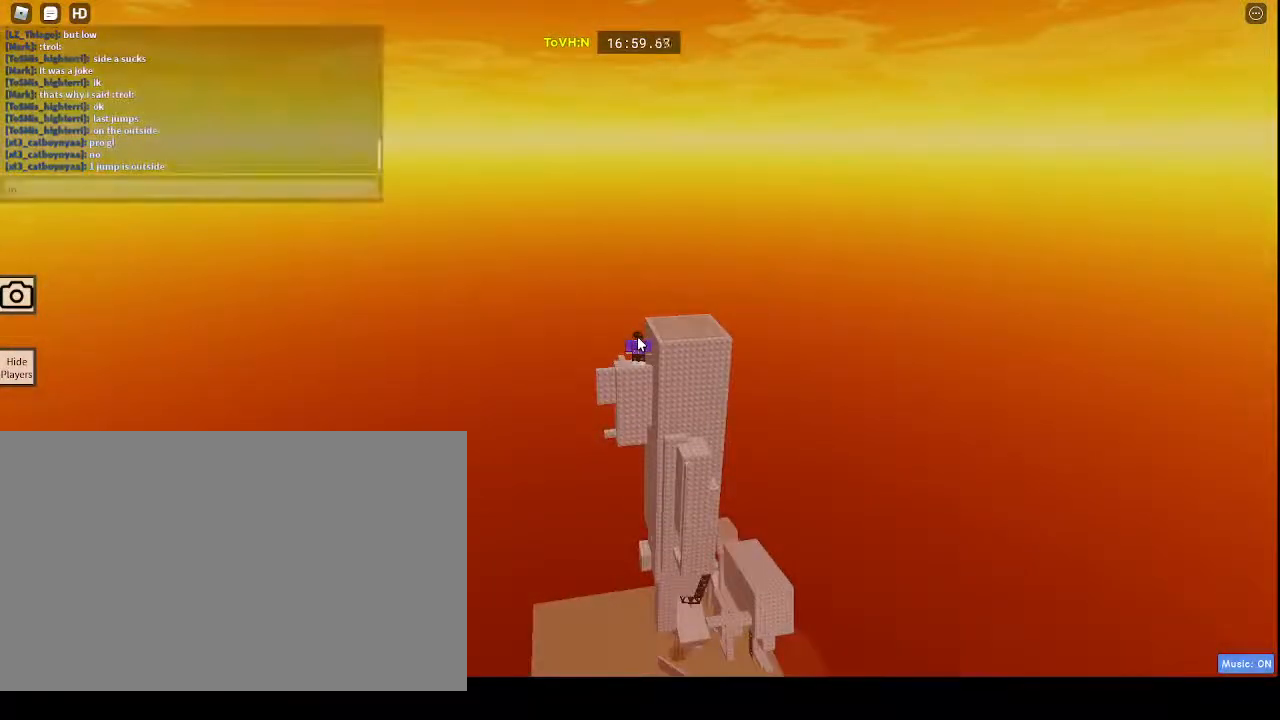
{"keys": [], "mouse": [], "events": [[100, "e", "down"], [150, "space", "down"], [233, "e", "up"], [283, "space", "up"], [333, "w", "down"], [417, "w", "up"]]}
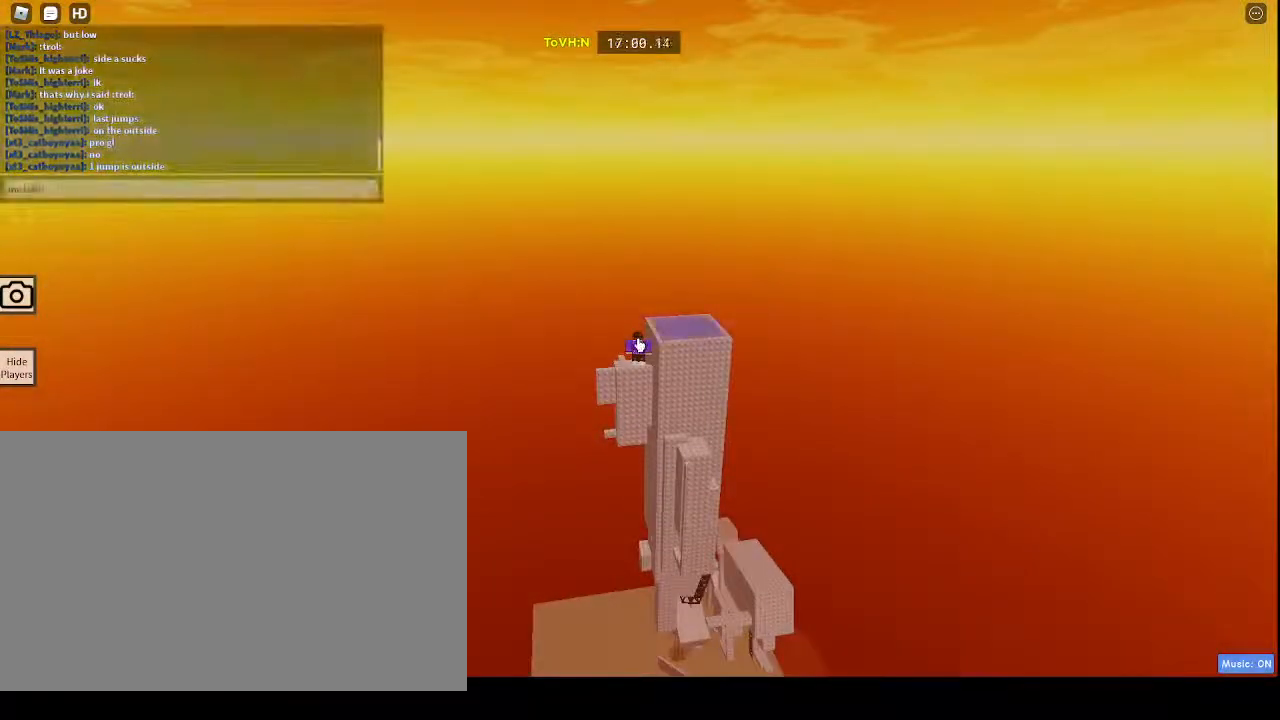
{"keys": [], "mouse": [], "events": [[17, "e", "down"], [67, "e", "up"], [200, "space", "down"], [300, "space", "up"], [350, "t", "down"], [400, "t", "up"]]}
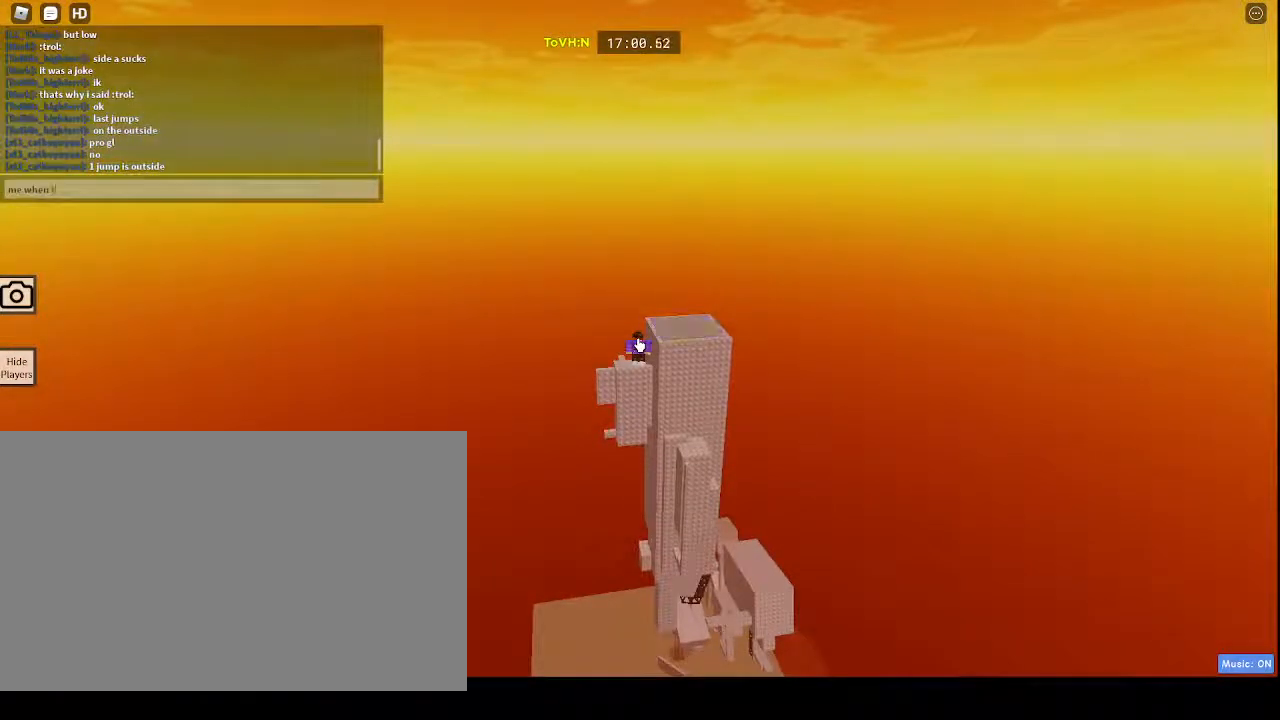
{"keys": [], "mouse": [], "events": [[417, "v", "down"], [450, "v", "up"]]}
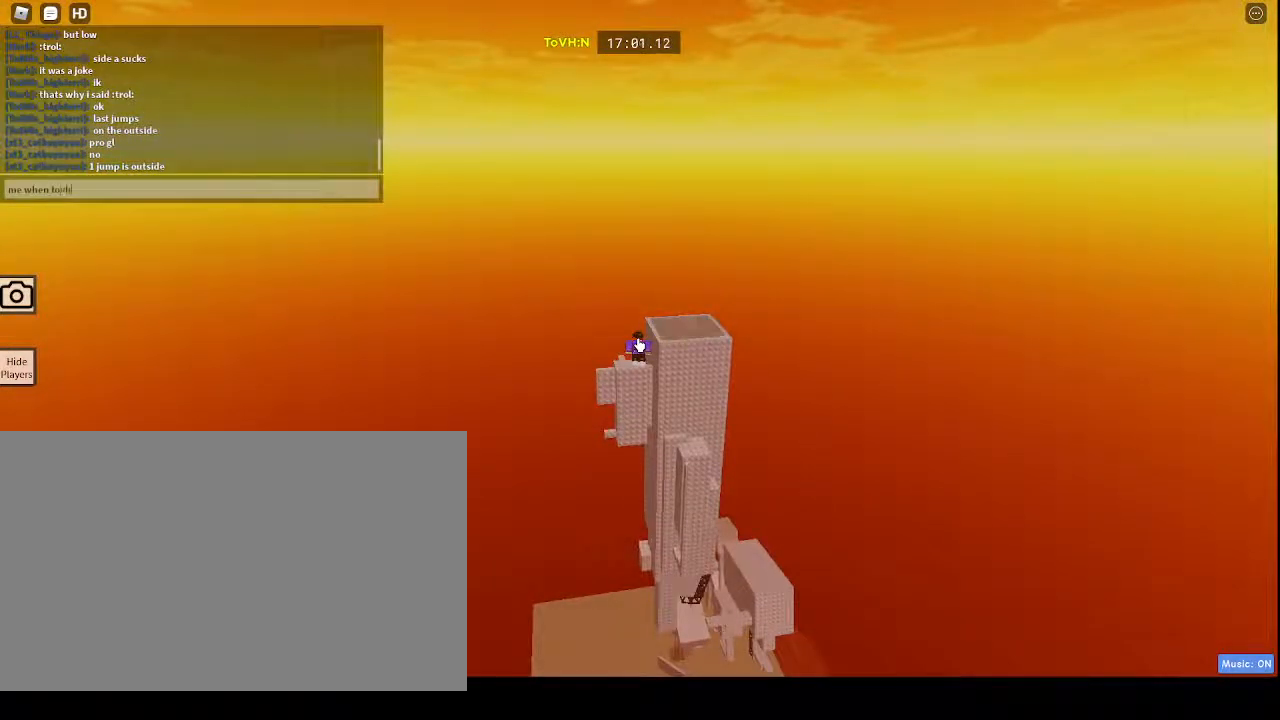
{"keys": [], "mouse": [], "events": [[283, "space", "down"], [383, "space", "up"]]}
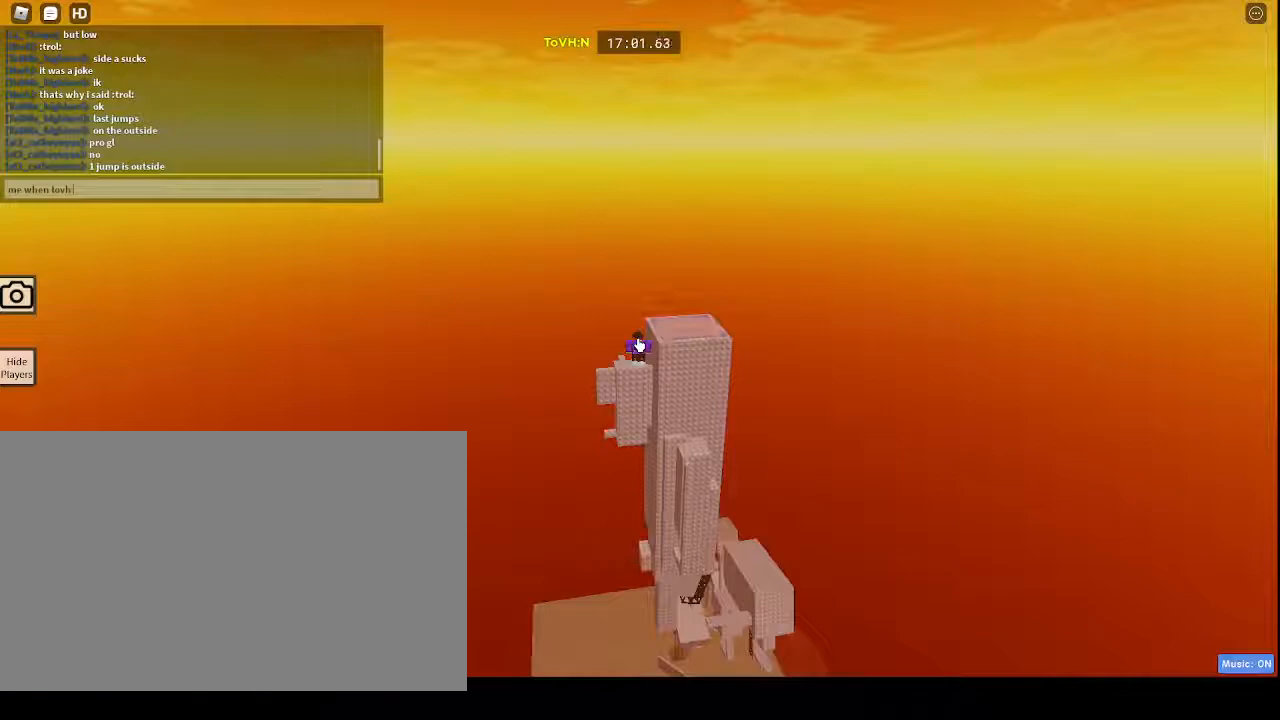
{"keys": [], "mouse": [], "events": [[100, "w", "down"], [150, "w", "up"]]}
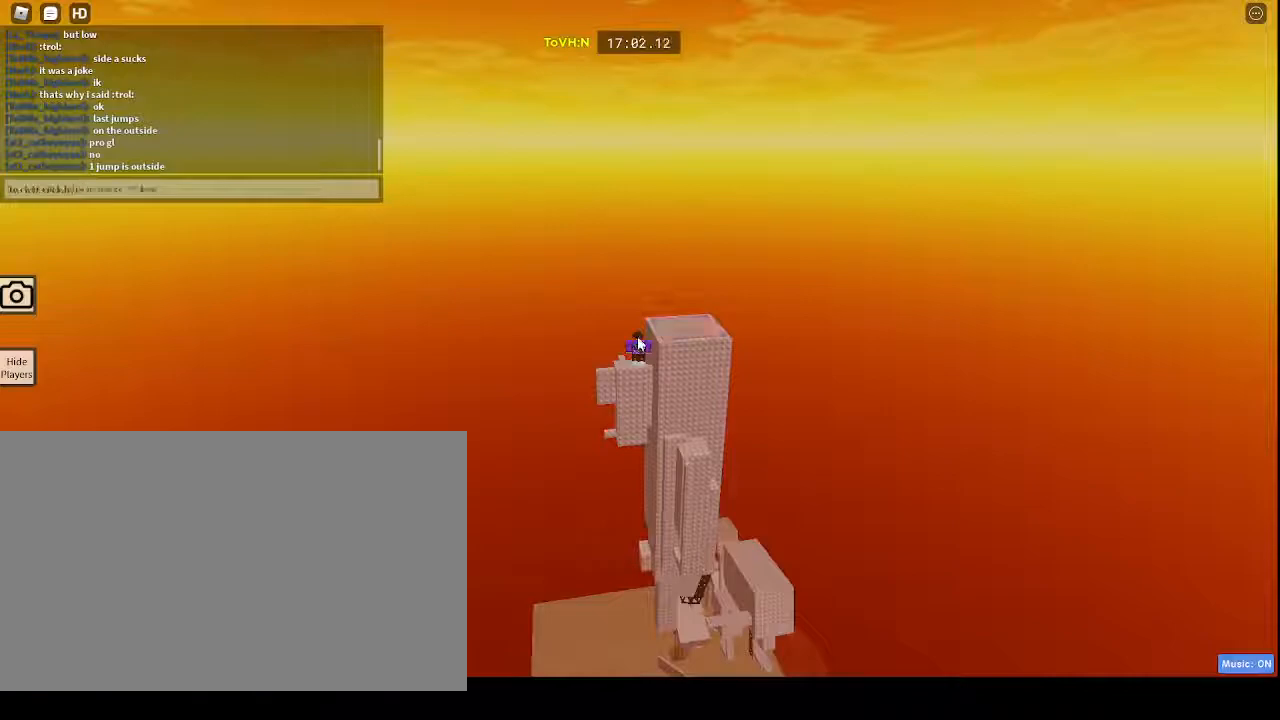
{"keys": [], "mouse": [], "events": []}